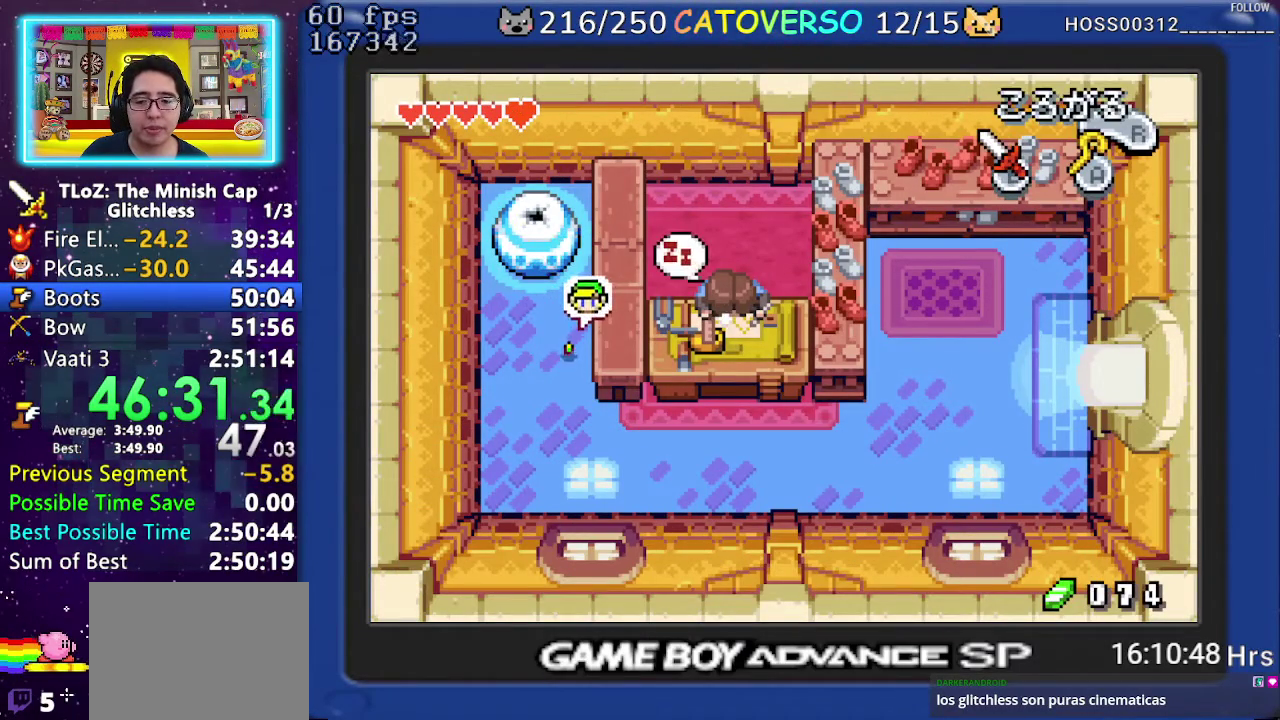
Gameplay with a controller (Nintendo layout); each line is a JSON object with the inputs held at the frame after it. "events" lists button and stick changes between this image and that frame as [ms after this image, input, new state], when the widget could be followed in between. Not read: HOME L3 R3.
{"buttons": ["R1", "DPAD_RIGHT"], "events": [[217, "DPAD_RIGHT", "down"], [250, "DPAD_DOWN", "up"], [383, "R1", "down"]]}
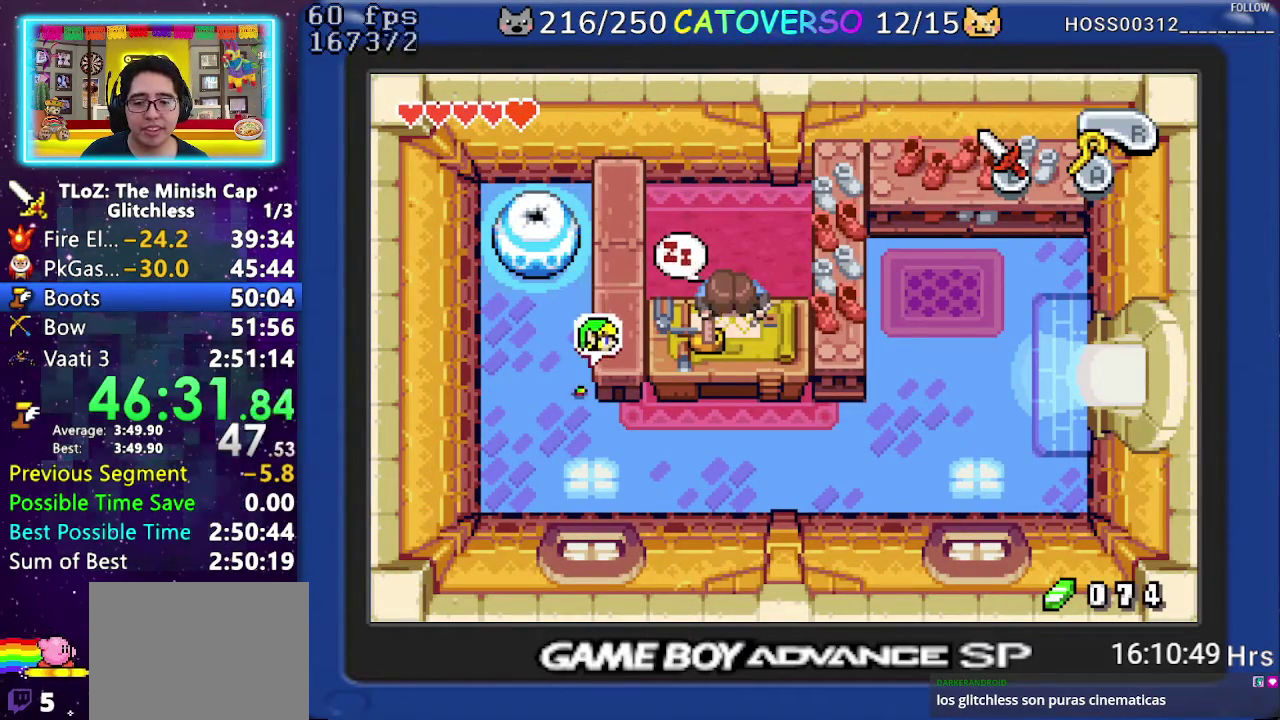
{"buttons": ["R1", "DPAD_RIGHT"], "events": [[17, "R1", "up"], [67, "DPAD_DOWN", "down"], [317, "DPAD_RIGHT", "up"], [383, "DPAD_RIGHT", "down"], [417, "DPAD_DOWN", "up"], [500, "R1", "down"]]}
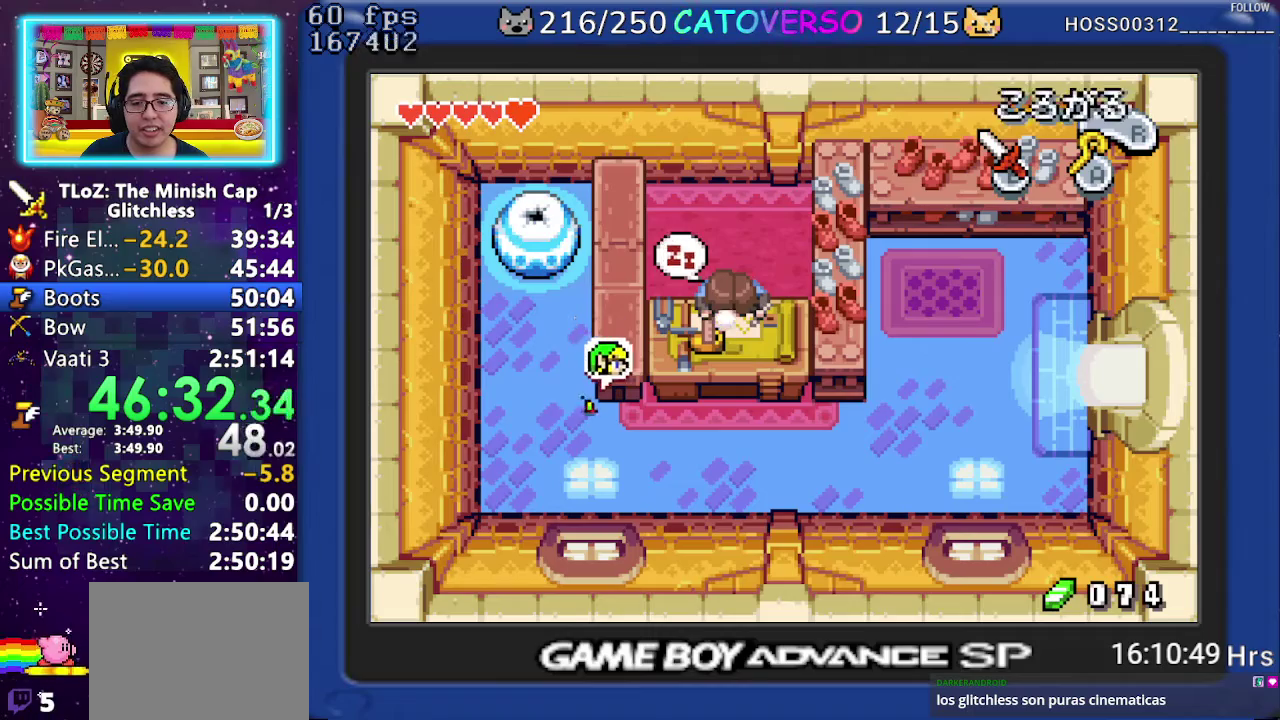
{"buttons": ["R1", "DPAD_RIGHT"], "events": [[117, "R1", "up"], [167, "R1", "down"], [267, "R1", "up"], [483, "R1", "down"]]}
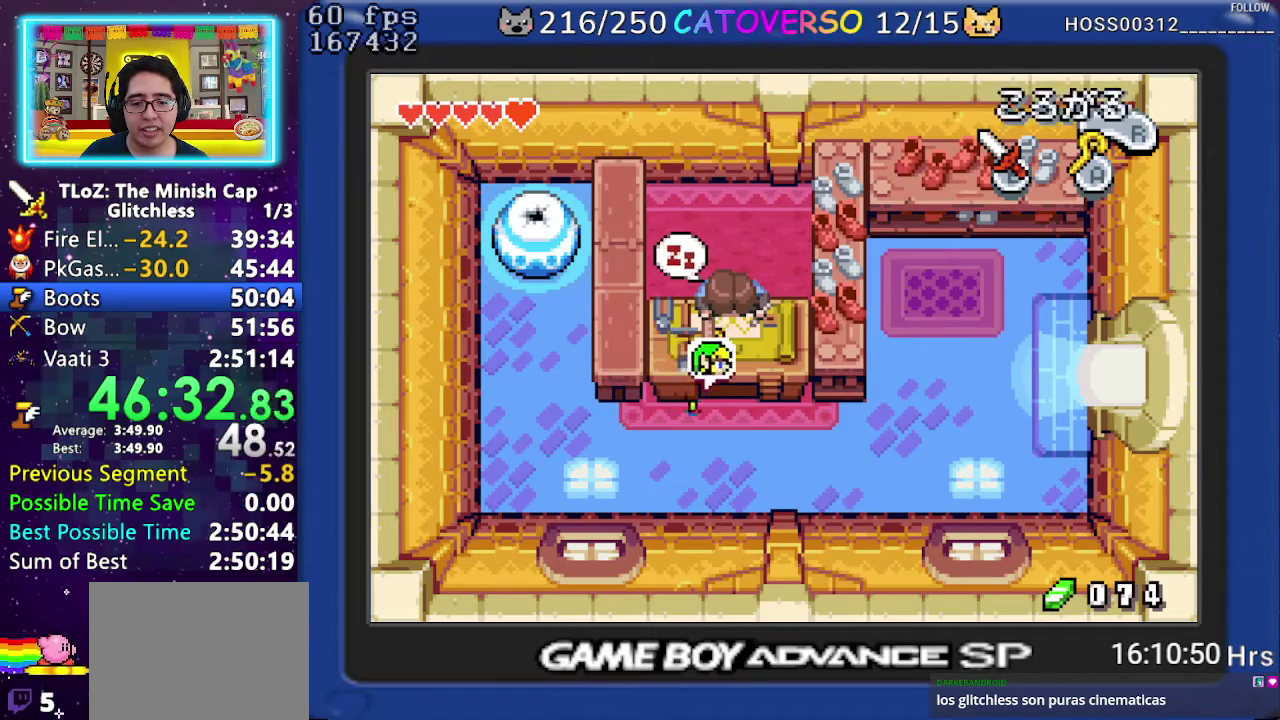
{"buttons": ["DPAD_UP"], "events": [[67, "DPAD_UP", "down"], [133, "DPAD_RIGHT", "up"], [133, "R1", "up"], [417, "R1", "down"], [483, "R1", "up"]]}
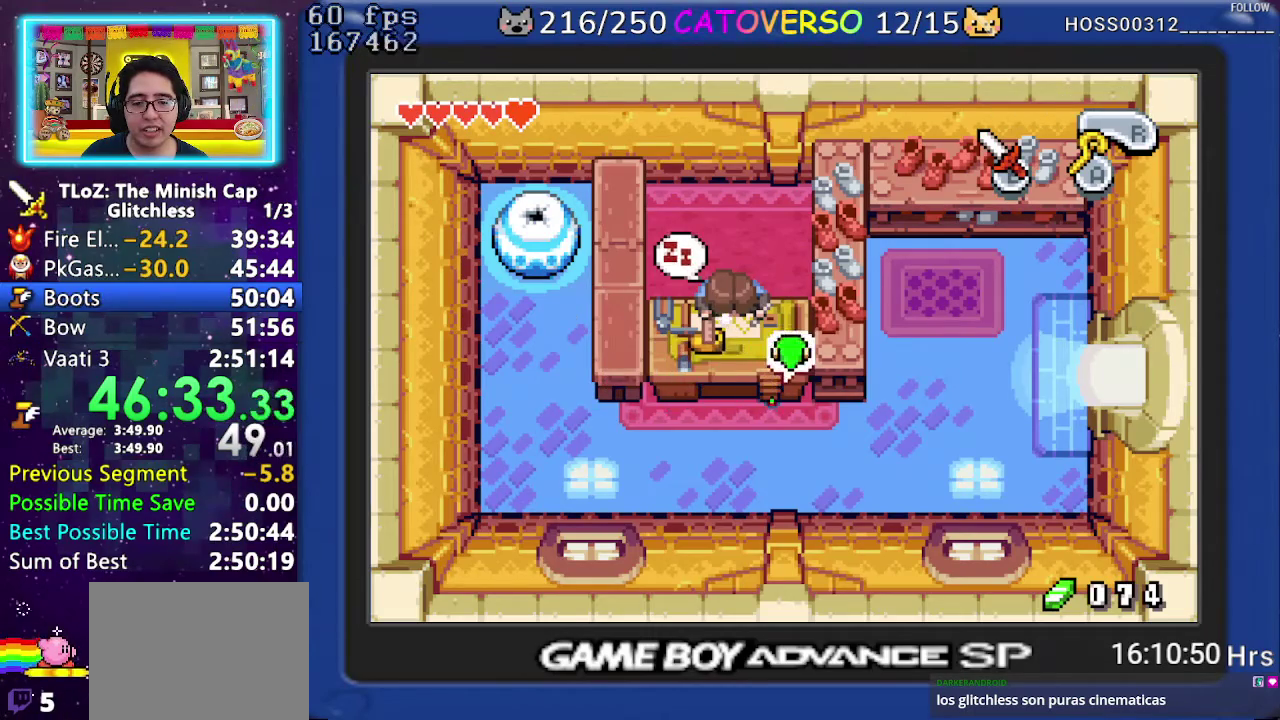
{"buttons": ["DPAD_UP"], "events": [[67, "R1", "down"], [167, "R1", "up"]]}
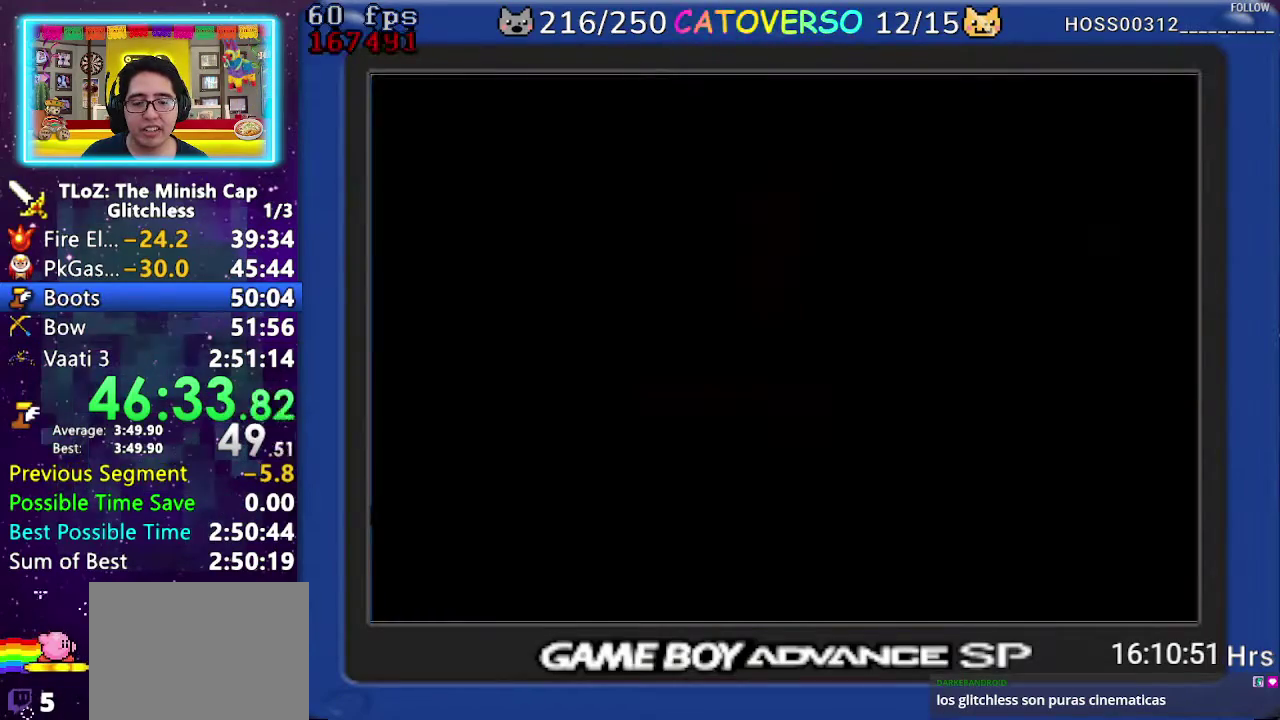
{"buttons": ["DPAD_UP"], "events": [[50, "R1", "down"], [133, "R1", "up"], [233, "R1", "down"], [283, "R1", "up"], [383, "R1", "down"], [450, "R1", "up"]]}
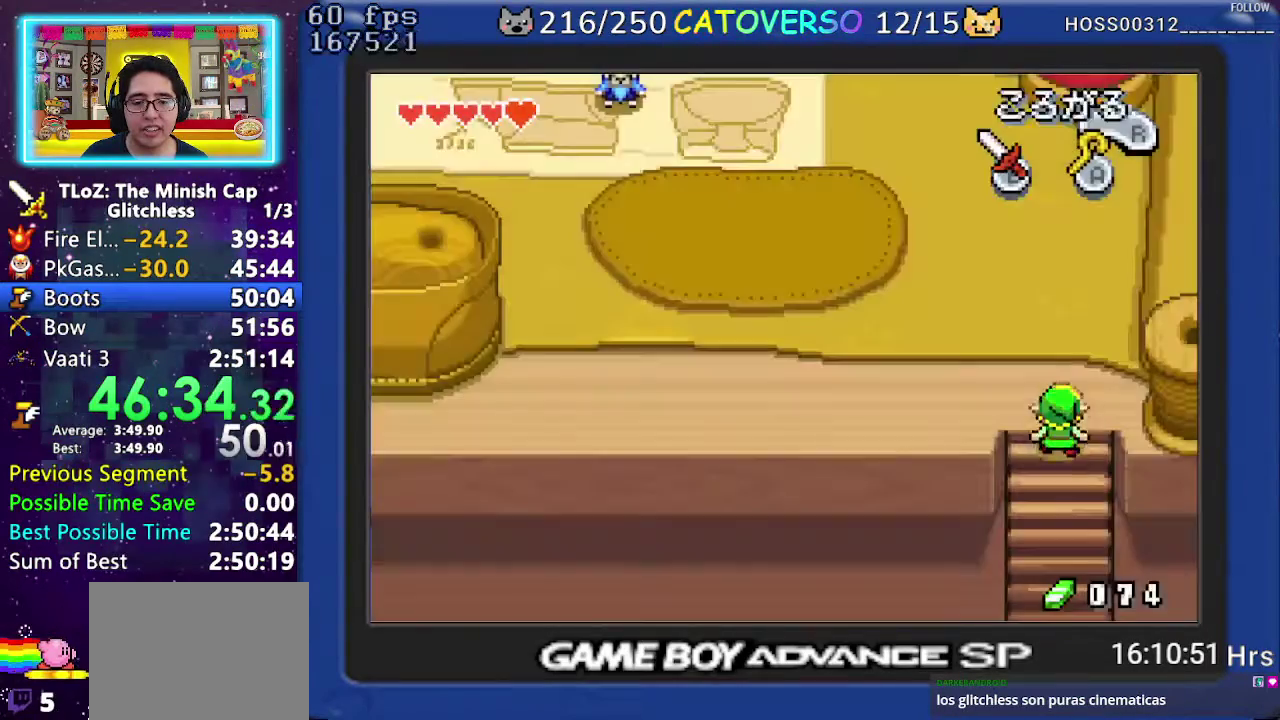
{"buttons": ["DPAD_LEFT"], "events": [[33, "R1", "down"], [83, "R1", "up"], [150, "R1", "down"], [333, "DPAD_UP", "up"], [333, "R1", "up"], [433, "DPAD_LEFT", "down"]]}
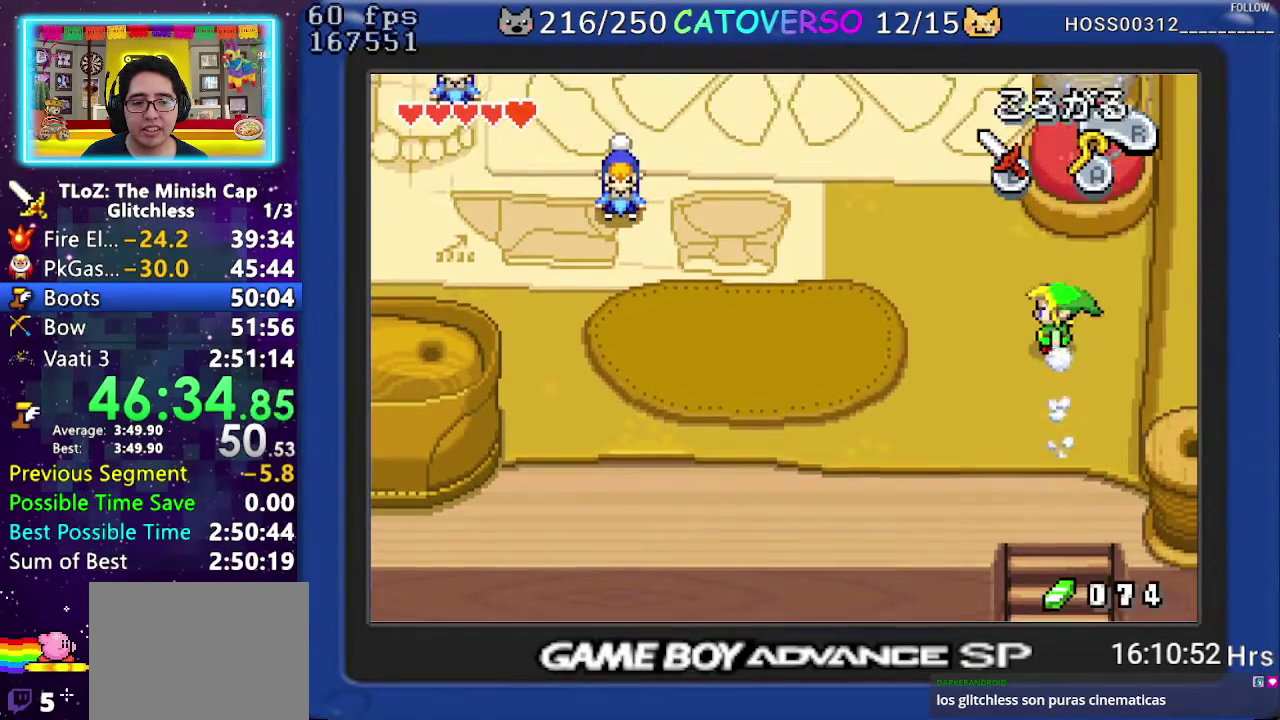
{"buttons": ["DPAD_UP"], "events": [[33, "R1", "down"], [183, "DPAD_UP", "down"], [217, "DPAD_LEFT", "up"], [217, "R1", "up"]]}
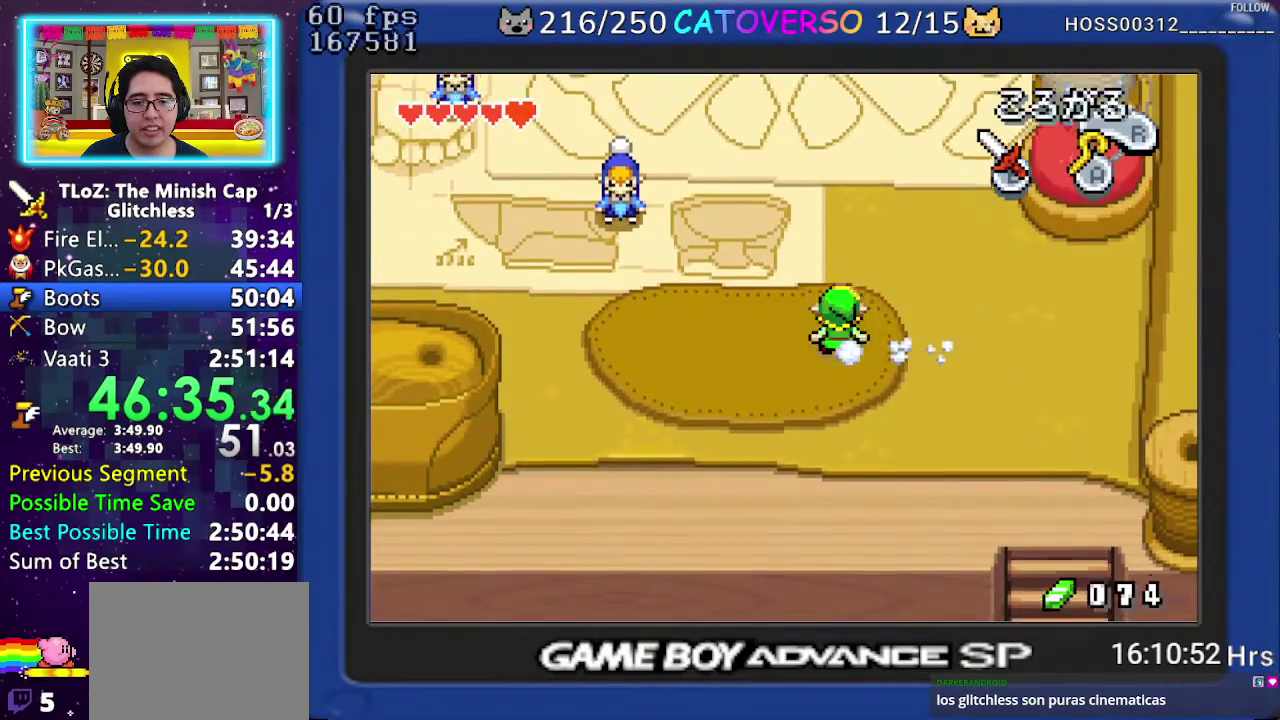
{"buttons": ["DPAD_UP"], "events": [[33, "R1", "down"], [200, "R1", "up"]]}
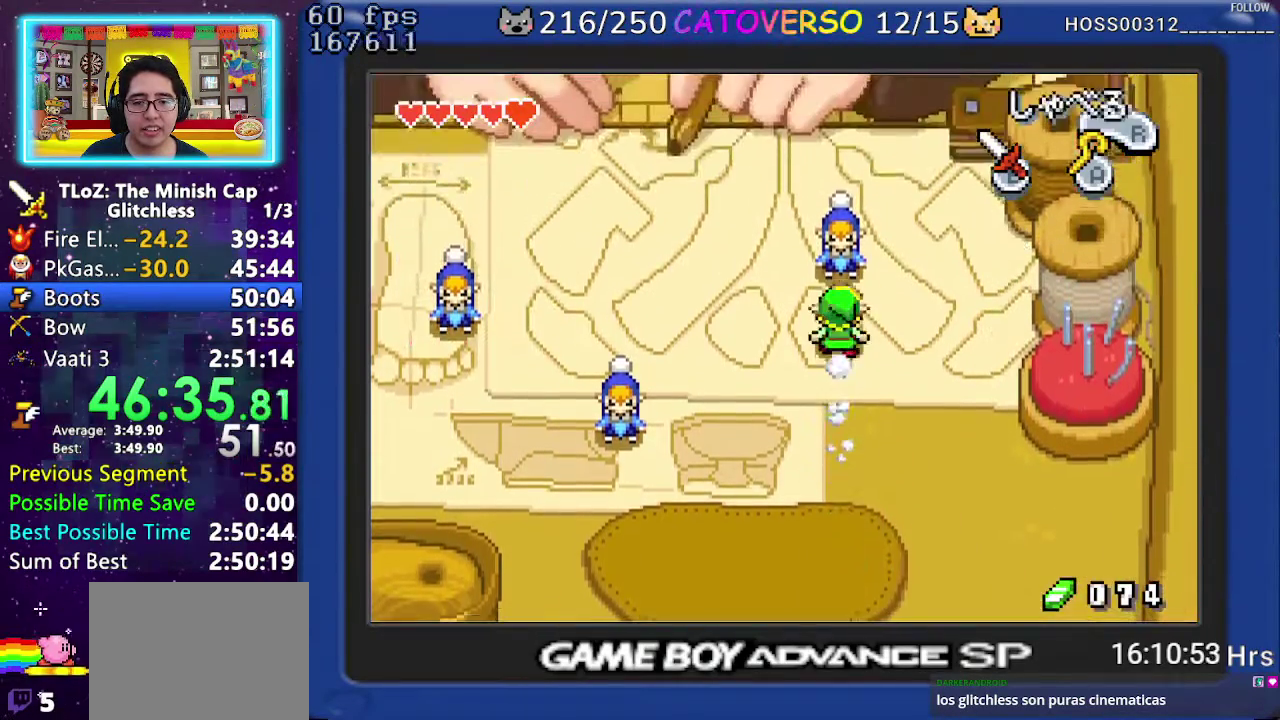
{"buttons": ["B"]}
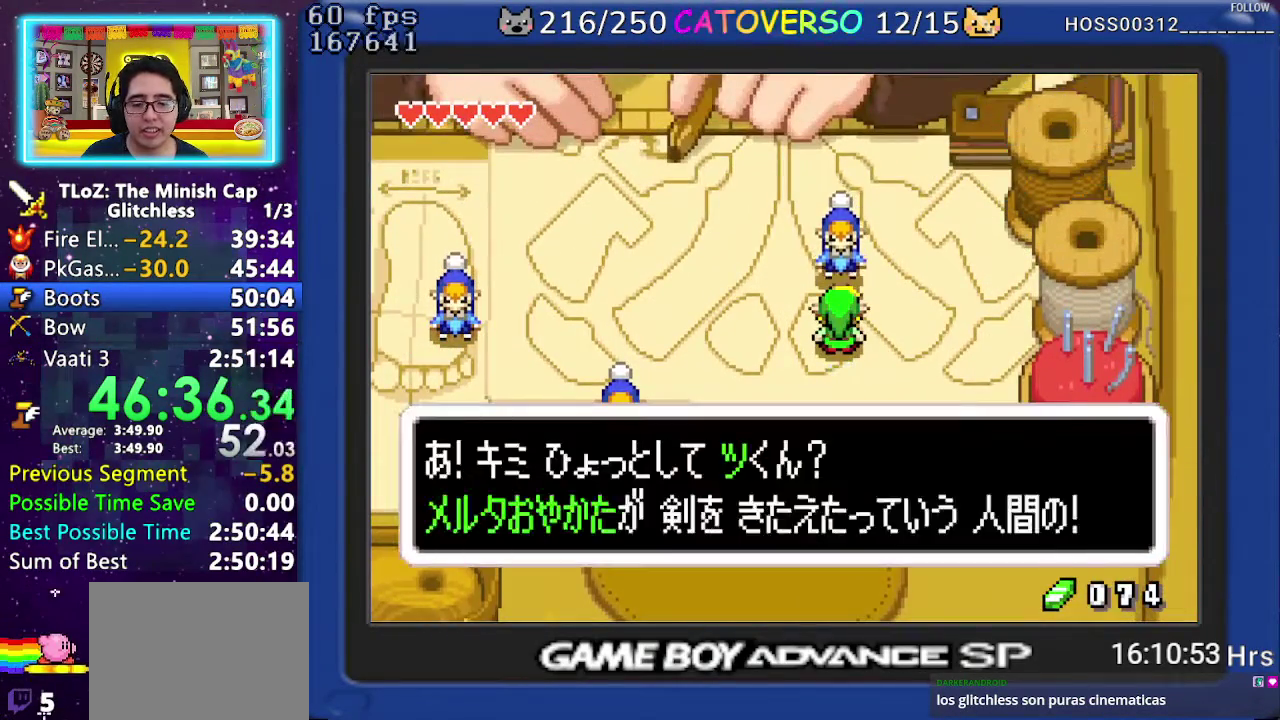
{"buttons": ["B", "DPAD_LEFT"], "events": [[17, "DPAD_DOWN", "down"], [50, "DPAD_LEFT", "down"], [83, "DPAD_DOWN", "up"], [117, "DPAD_LEFT", "up"], [167, "DPAD_DOWN", "down"], [200, "DPAD_RIGHT", "down"], [217, "DPAD_DOWN", "up"], [317, "DPAD_DOWN", "down"], [350, "DPAD_LEFT", "down"], [350, "DPAD_RIGHT", "up"], [367, "DPAD_DOWN", "up"], [400, "DPAD_LEFT", "up"], [417, "DPAD_RIGHT", "down"], [450, "DPAD_DOWN", "down"], [483, "DPAD_LEFT", "down"], [483, "DPAD_RIGHT", "up"], [500, "DPAD_DOWN", "up"]]}
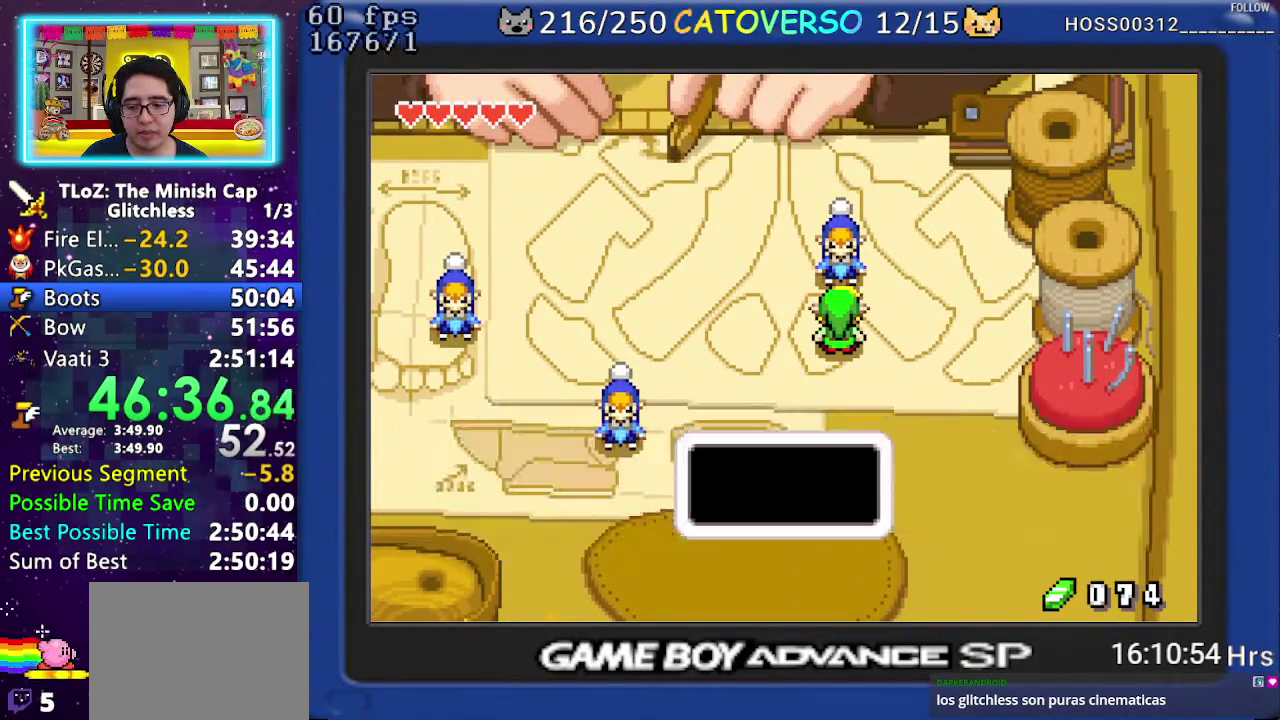
{"buttons": ["B", "DPAD_DOWN", "DPAD_RIGHT"]}
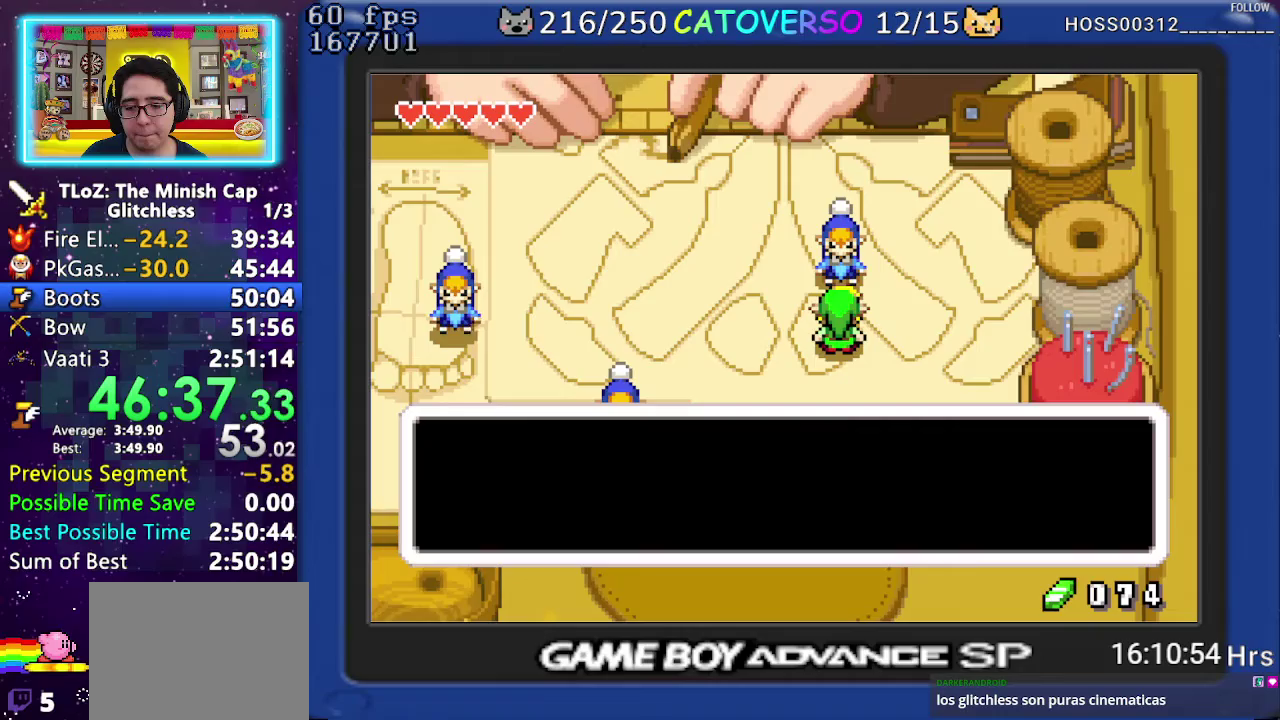
{"buttons": ["B", "DPAD_DOWN", "DPAD_LEFT"]}
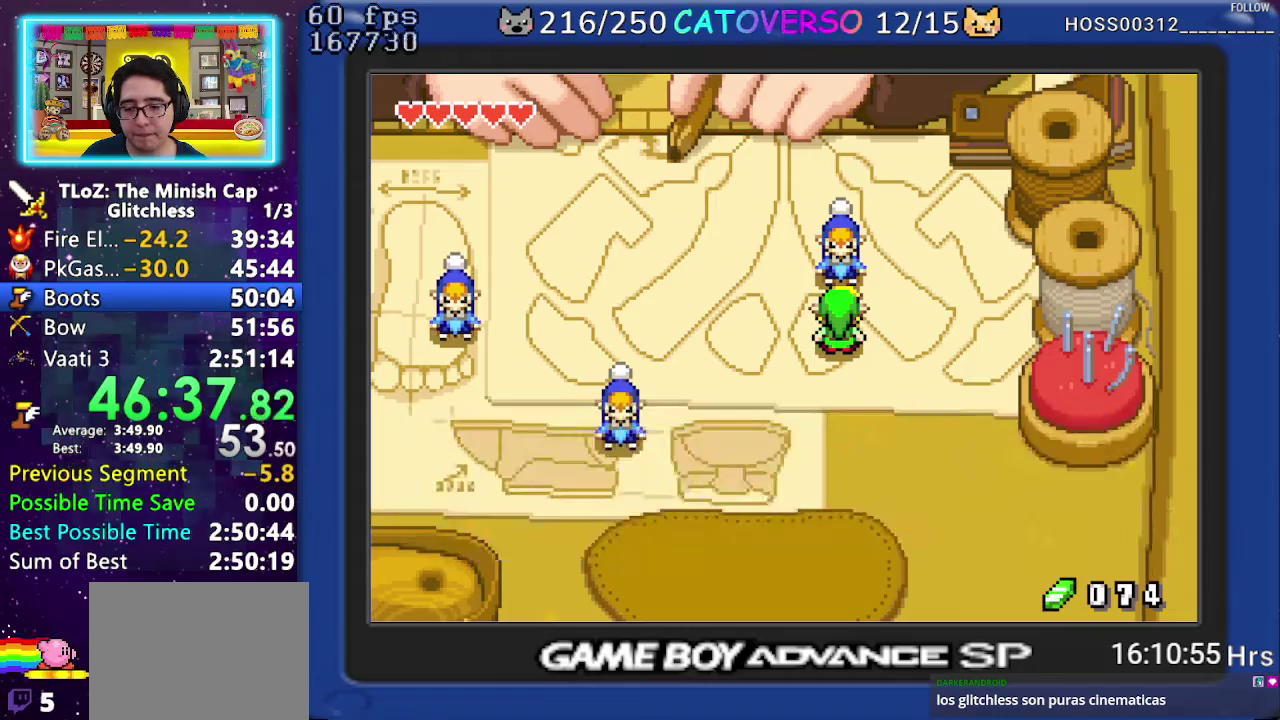
{"buttons": ["B", "DPAD_UP"]}
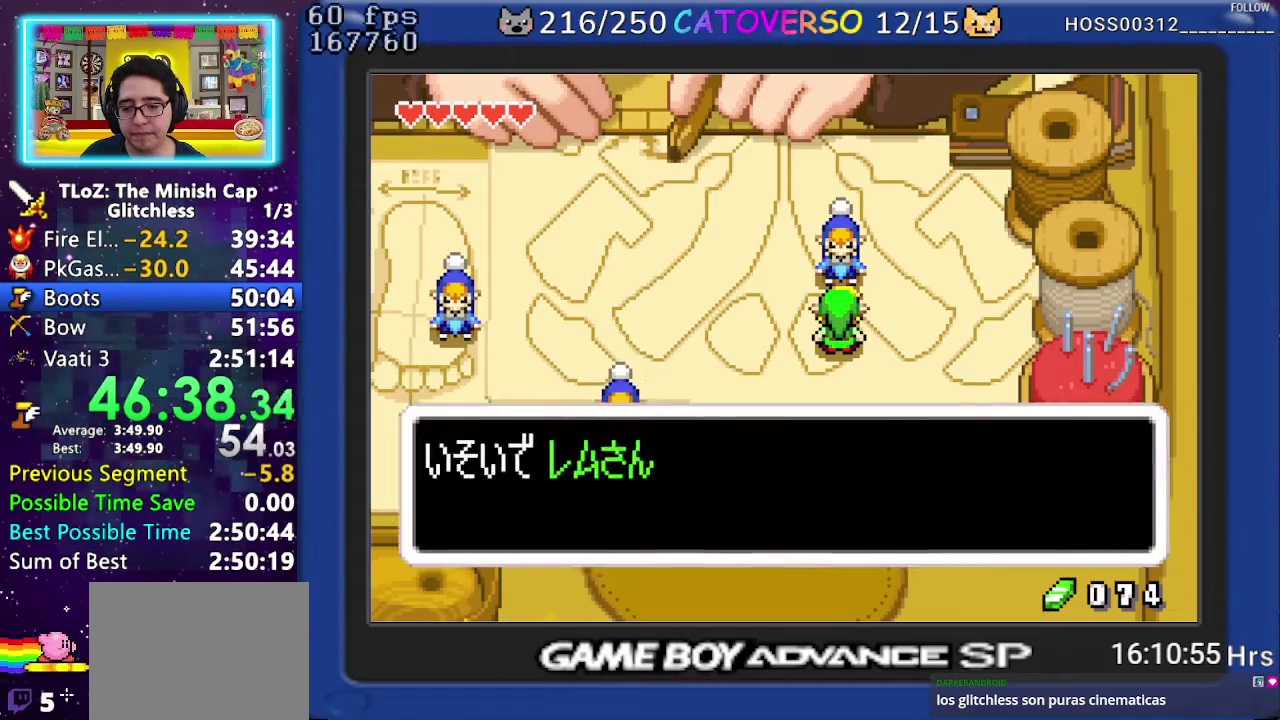
{"buttons": ["B", "DPAD_DOWN"]}
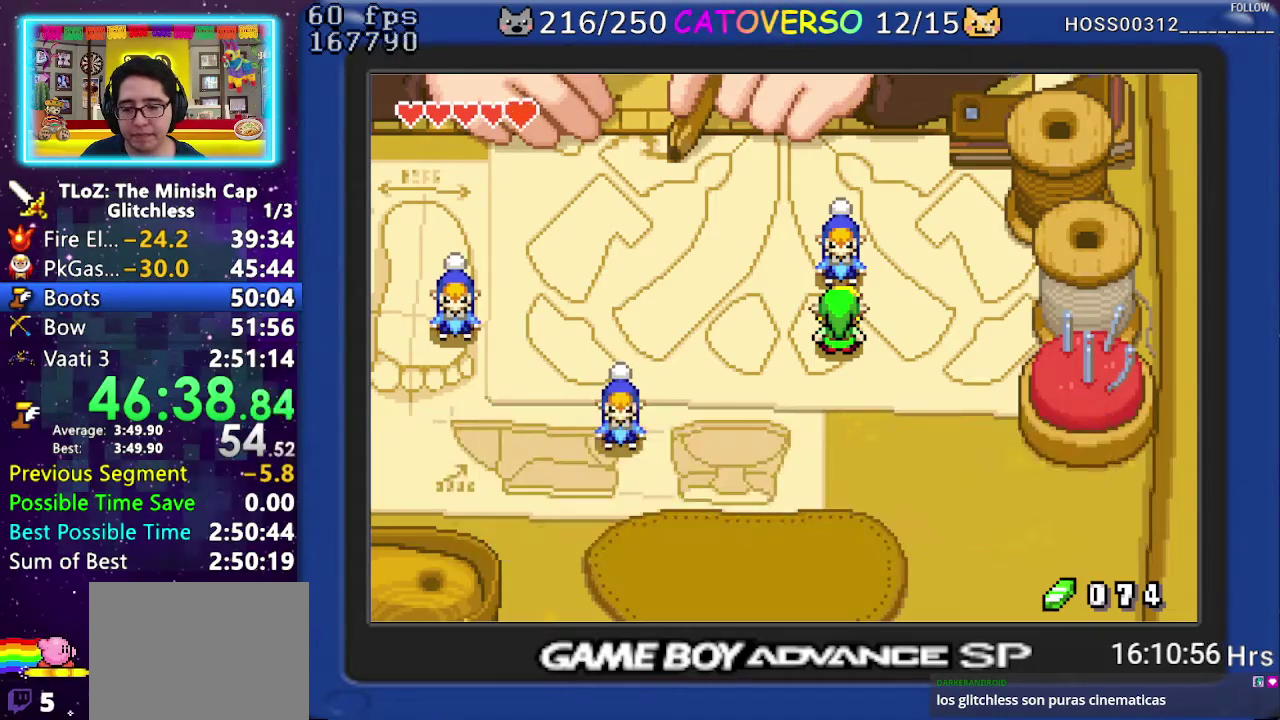
{"buttons": [], "events": [[17, "DPAD_LEFT", "down"], [50, "DPAD_DOWN", "up"], [100, "DPAD_LEFT", "up"], [267, "B", "up"]]}
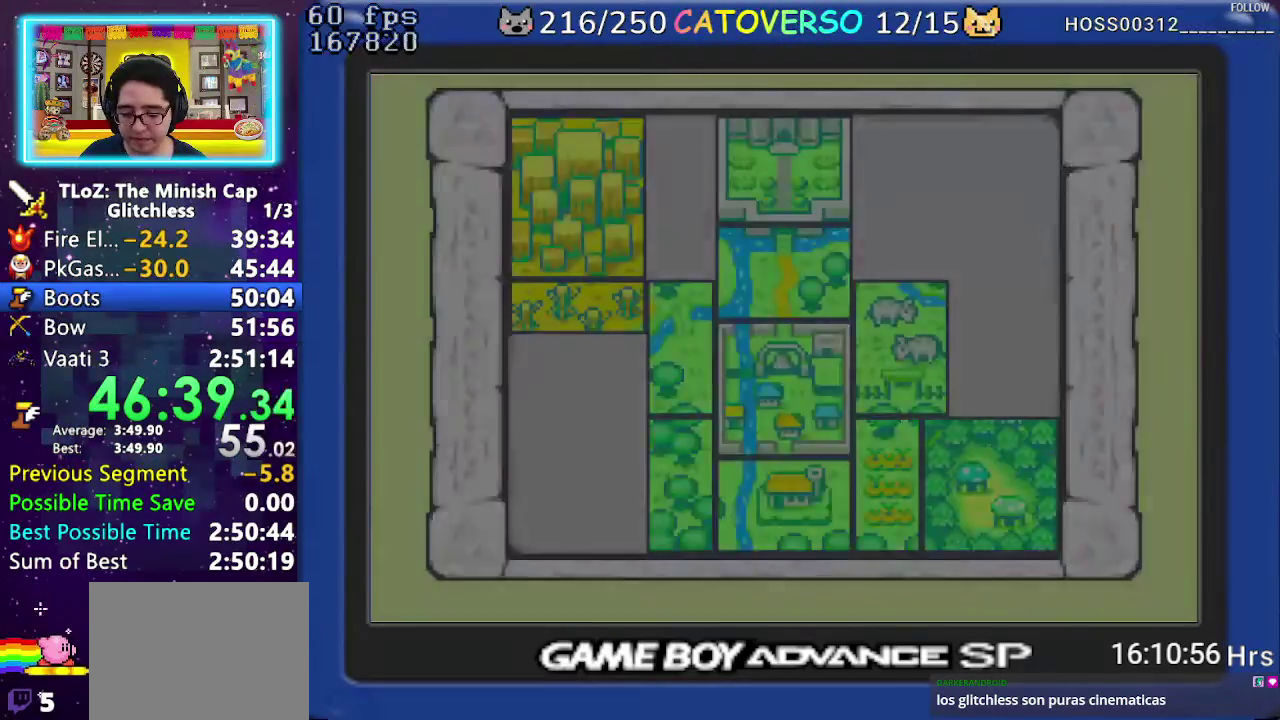
{"buttons": ["A", "B"], "events": [[150, "A", "down"], [300, "B", "down"], [367, "A", "up"], [400, "B", "up"], [433, "A", "down"], [467, "B", "down"]]}
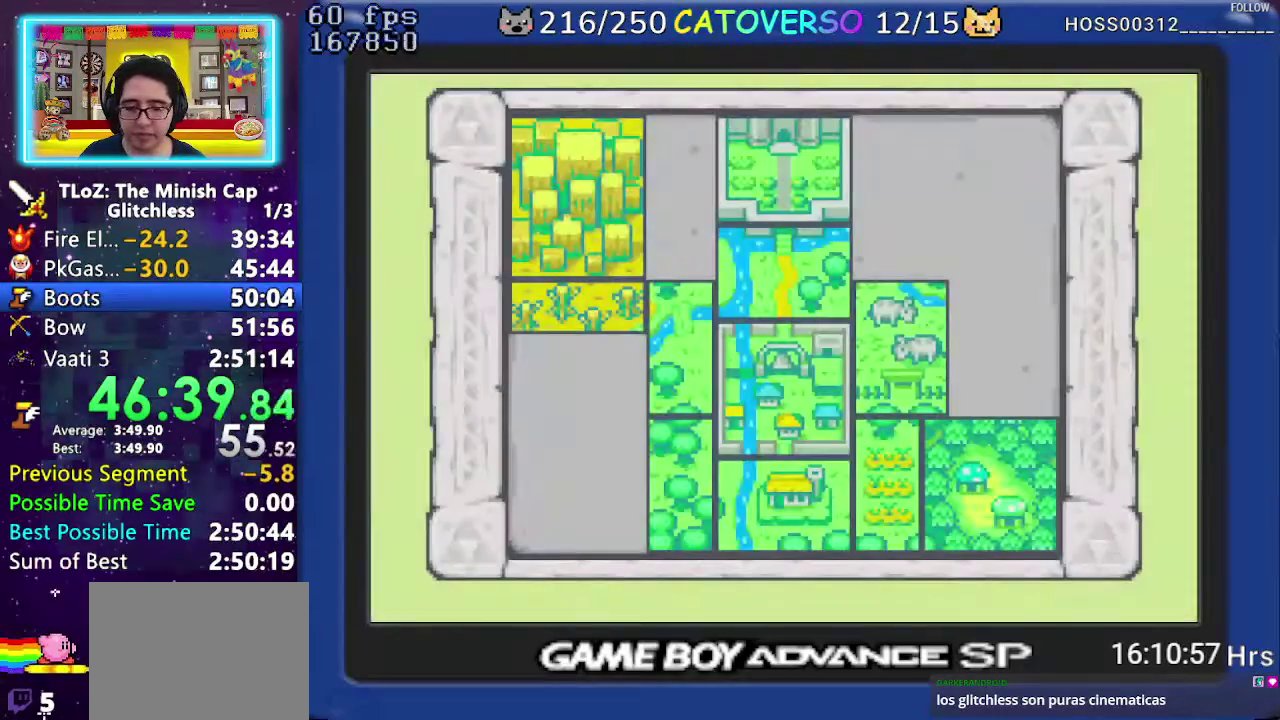
{"buttons": ["A", "START"], "events": [[17, "B", "up"], [33, "A", "up"], [67, "A", "down"], [67, "B", "down"], [133, "B", "up"], [150, "A", "up"], [183, "A", "down"], [217, "B", "down"], [233, "START", "down"], [267, "B", "up"], [283, "START", "up"], [317, "A", "up"], [333, "A", "down"], [350, "START", "down"], [400, "START", "up"], [433, "A", "up"], [450, "A", "down"], [483, "START", "down"]]}
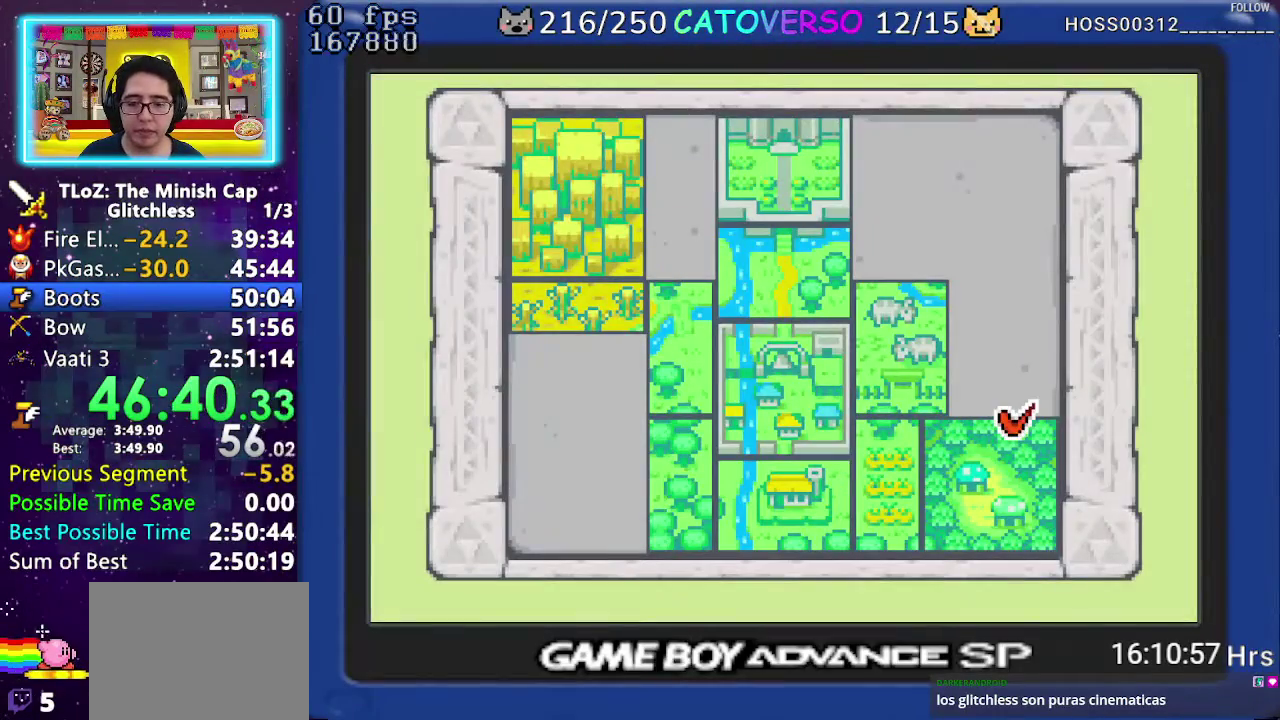
{"buttons": [], "events": [[17, "START", "up"], [33, "A", "up"], [100, "A", "down"], [100, "START", "down"], [133, "START", "up"], [183, "A", "up"], [200, "START", "down"], [233, "A", "down"], [267, "START", "up"], [317, "START", "down"], [333, "A", "up"], [367, "A", "down"], [433, "A", "up"], [483, "START", "up"]]}
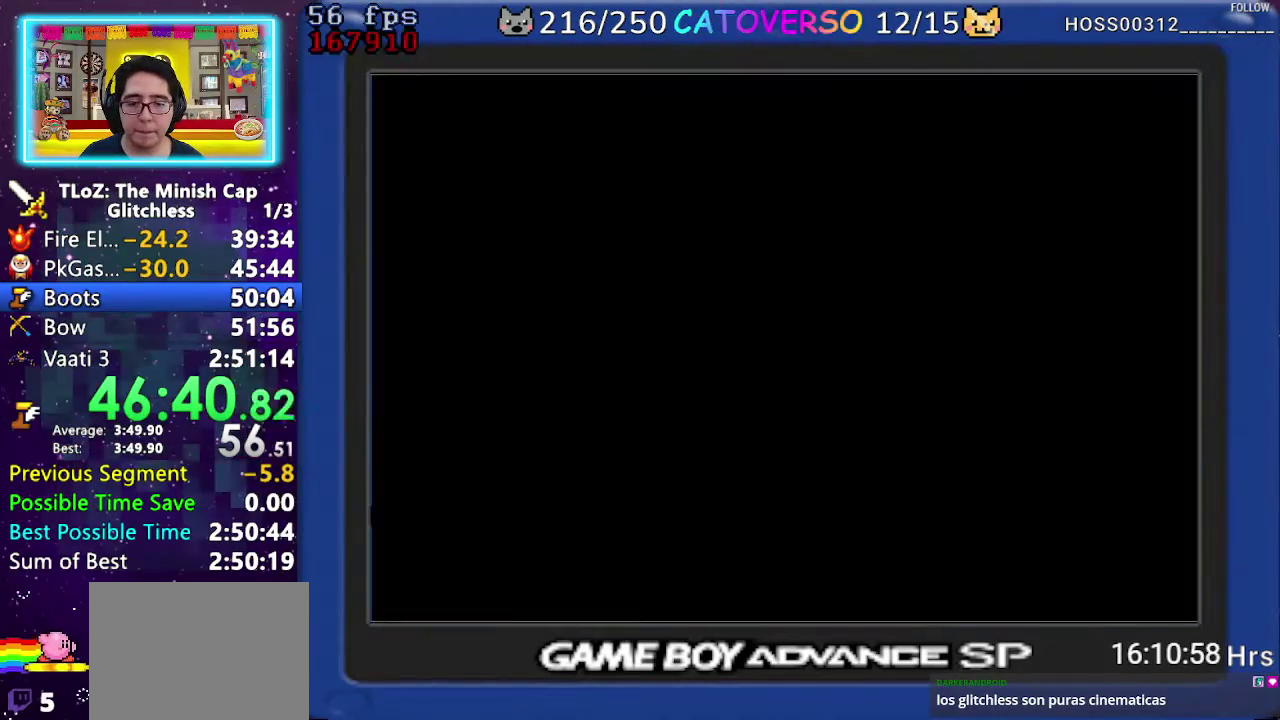
{"buttons": ["R1", "DPAD_DOWN"], "events": [[17, "A", "down"], [33, "START", "down"], [100, "START", "up"], [117, "A", "up"], [283, "DPAD_DOWN", "down"], [350, "R1", "down"], [450, "R1", "up"], [500, "R1", "down"]]}
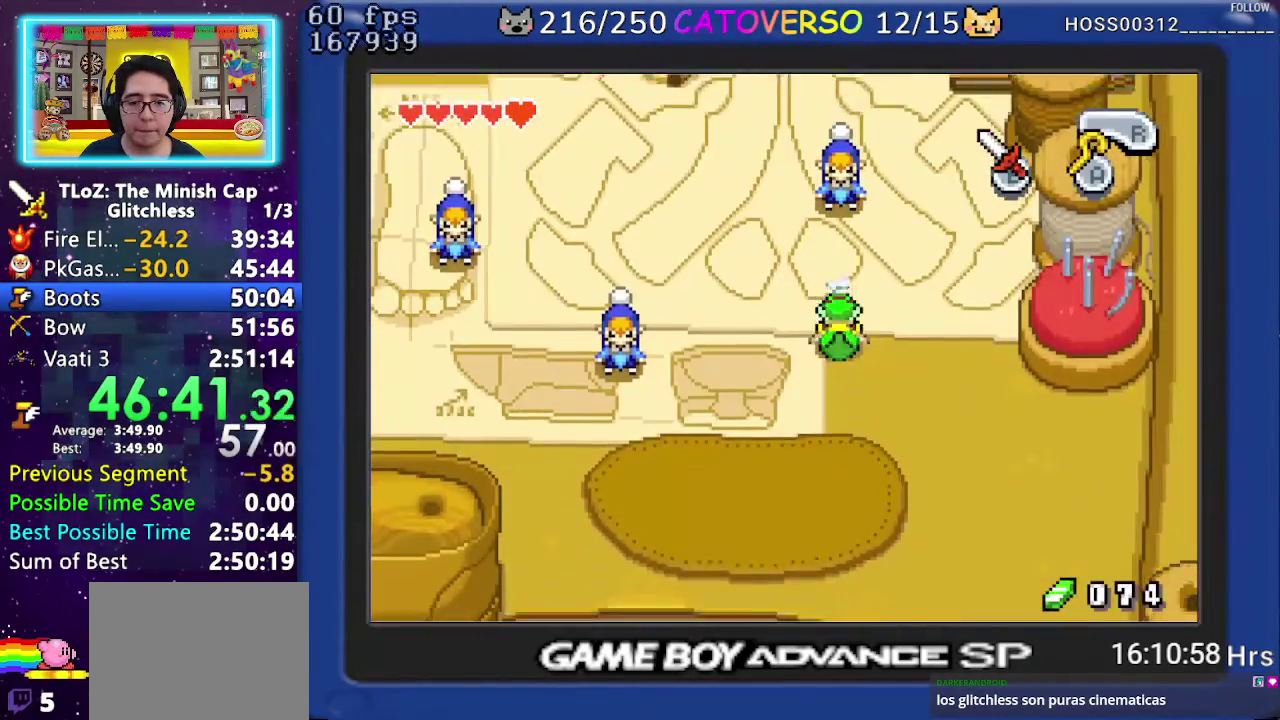
{"buttons": ["DPAD_DOWN", "DPAD_RIGHT"], "events": [[117, "R1", "up"], [250, "DPAD_DOWN", "up"], [267, "DPAD_RIGHT", "down"], [333, "R1", "down"], [467, "R1", "up"], [483, "DPAD_DOWN", "down"]]}
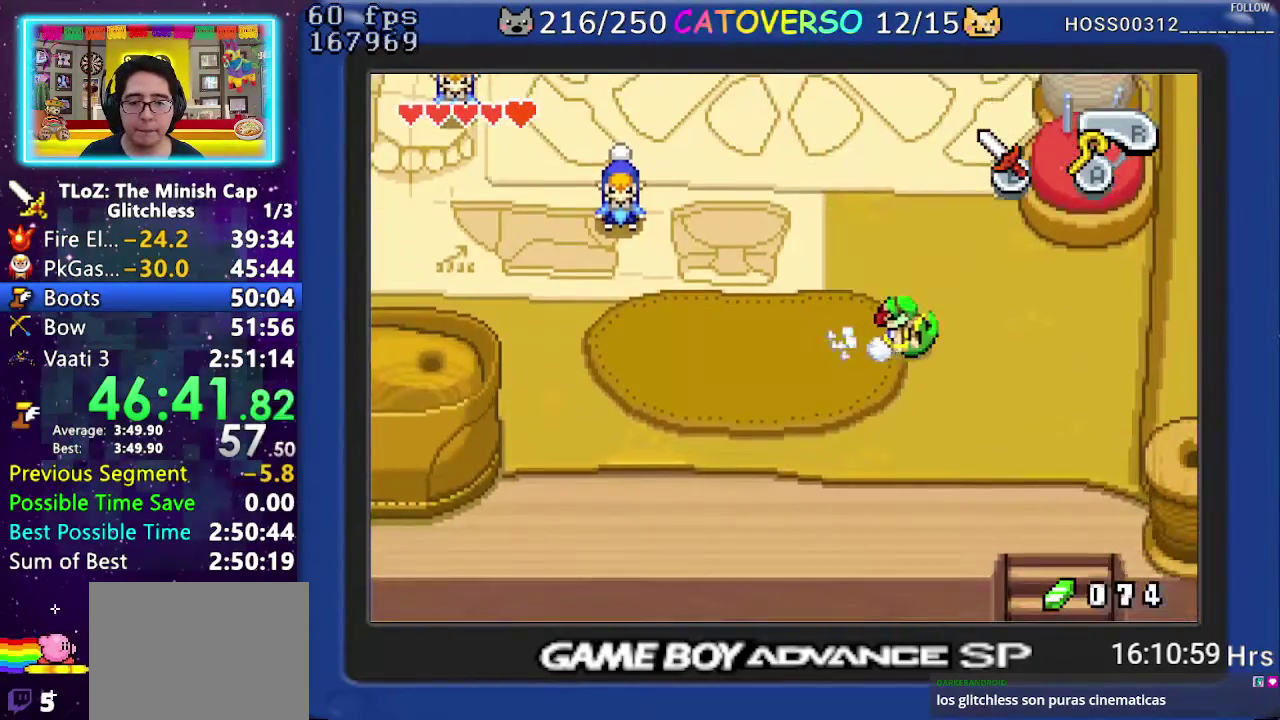
{"buttons": ["R1", "DPAD_DOWN"], "events": [[33, "DPAD_RIGHT", "up"], [317, "R1", "down"], [417, "R1", "up"], [483, "R1", "down"]]}
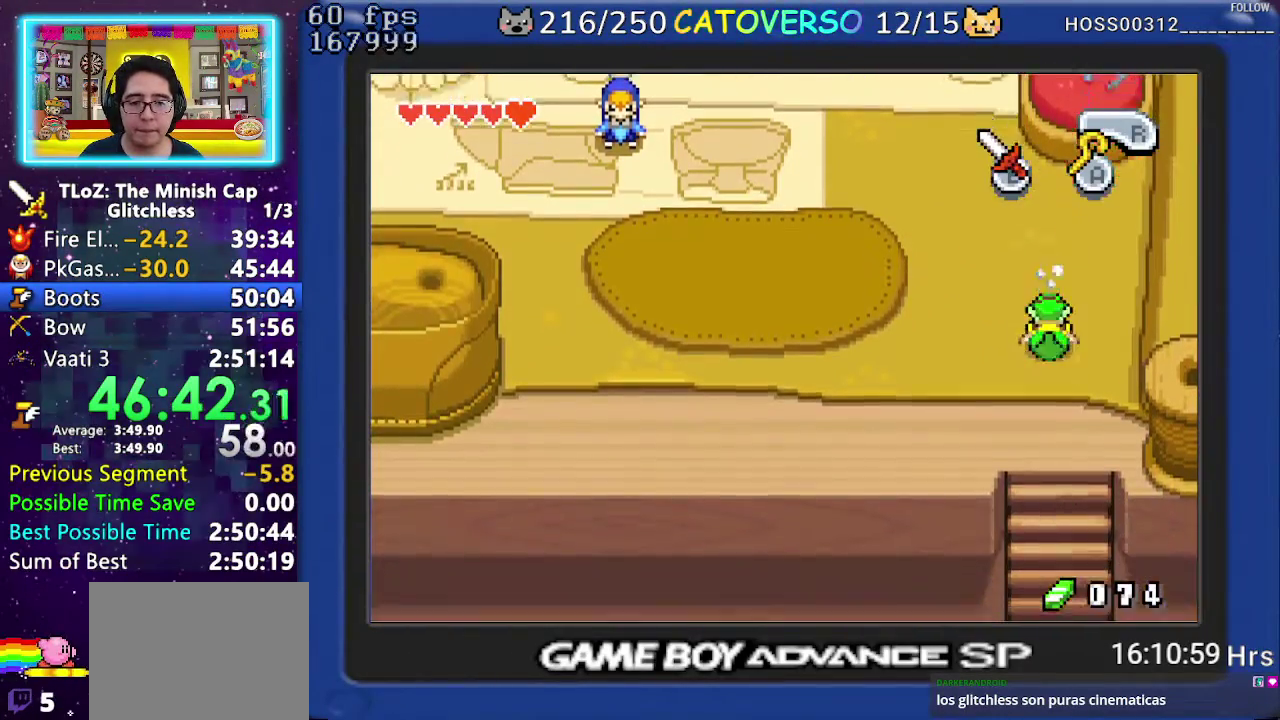
{"buttons": ["DPAD_DOWN"], "events": [[117, "R1", "up"]]}
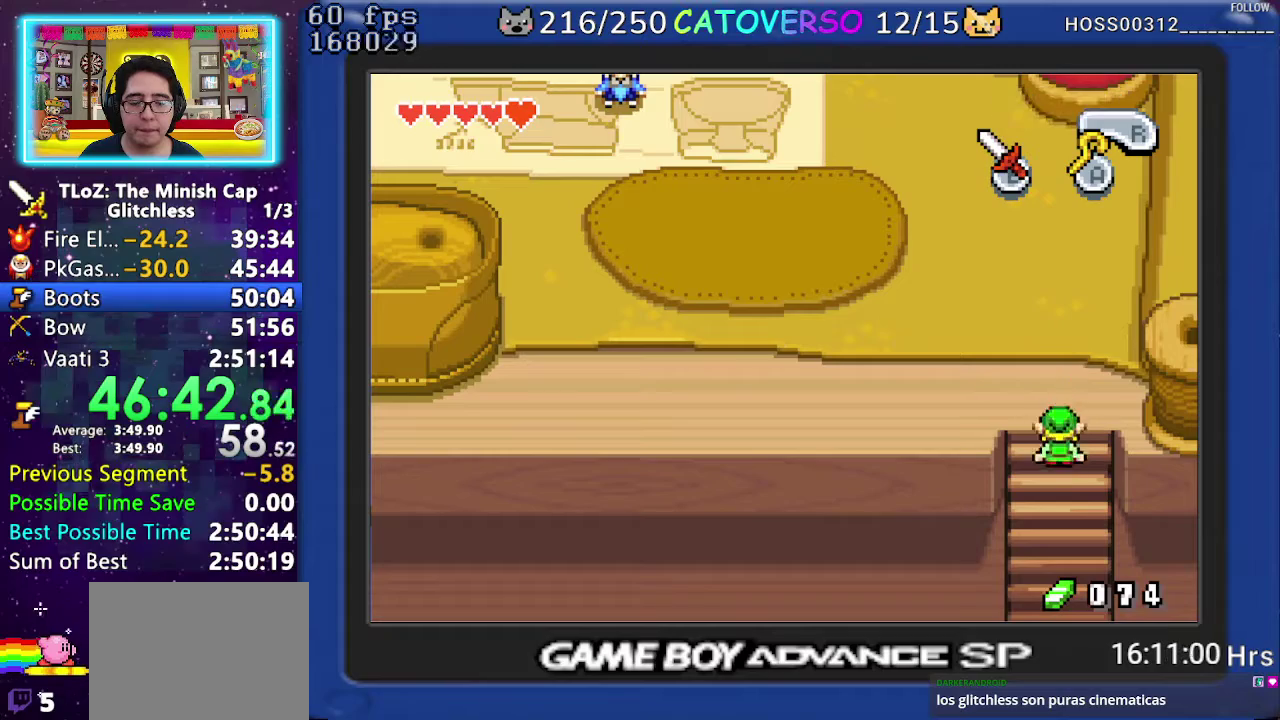
{"buttons": ["DPAD_DOWN"], "events": []}
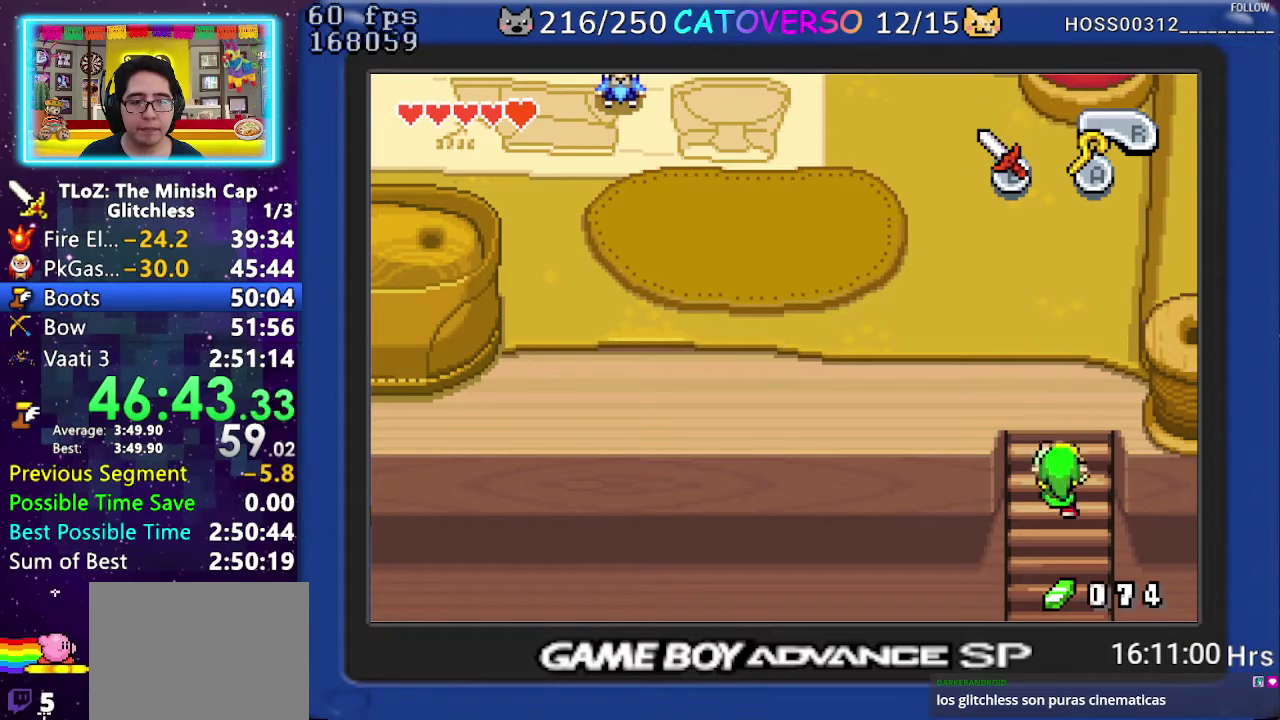
{"buttons": ["DPAD_DOWN"], "events": []}
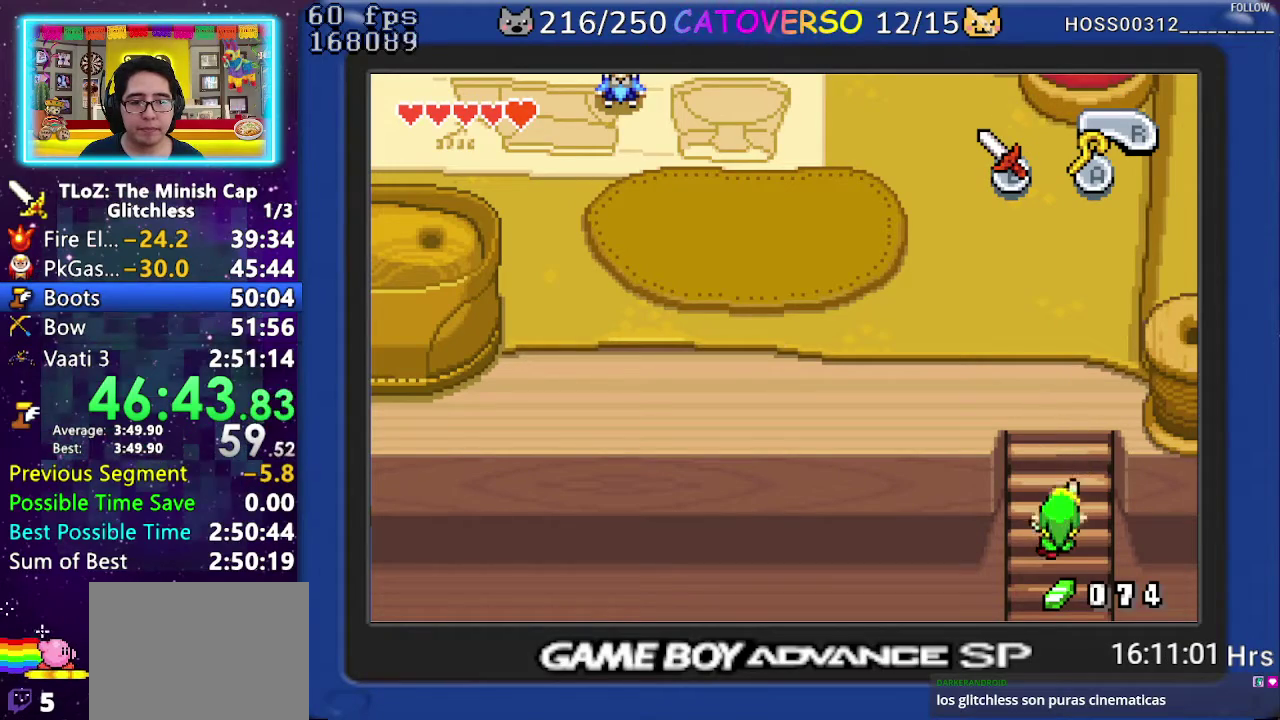
{"buttons": ["DPAD_DOWN"], "events": []}
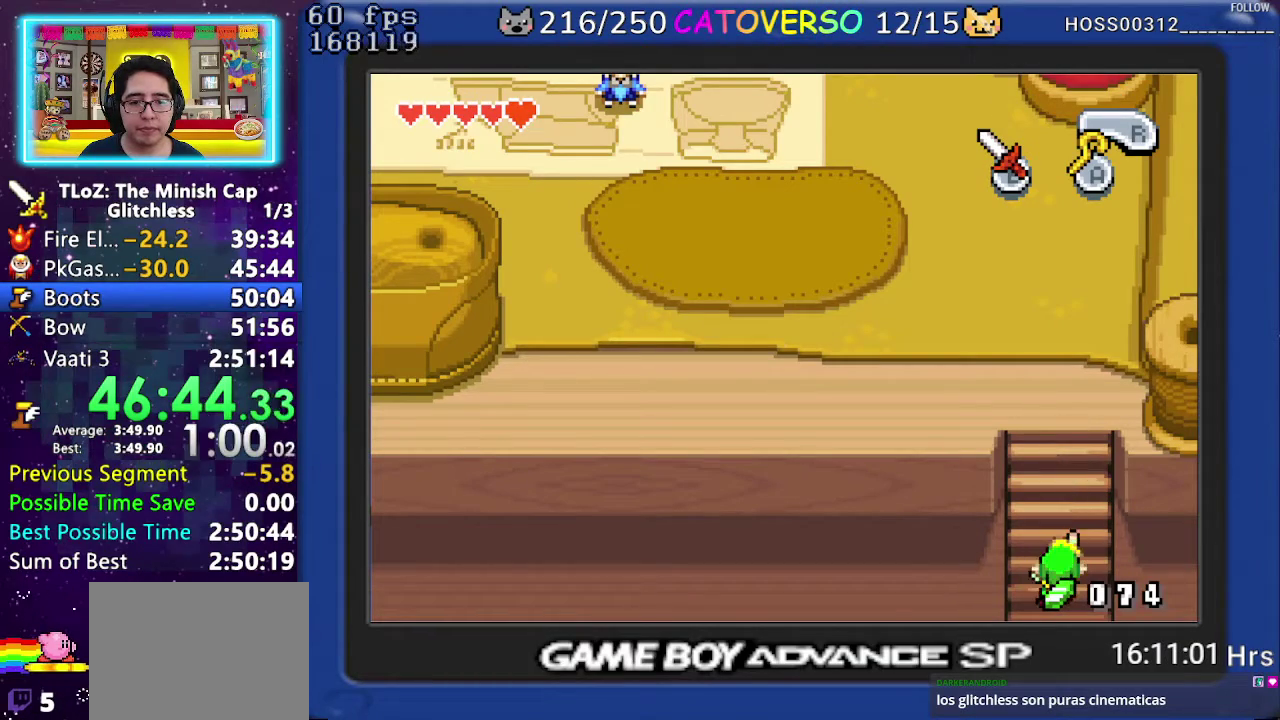
{"buttons": ["DPAD_LEFT"], "events": [[350, "DPAD_LEFT", "down"], [483, "DPAD_DOWN", "up"]]}